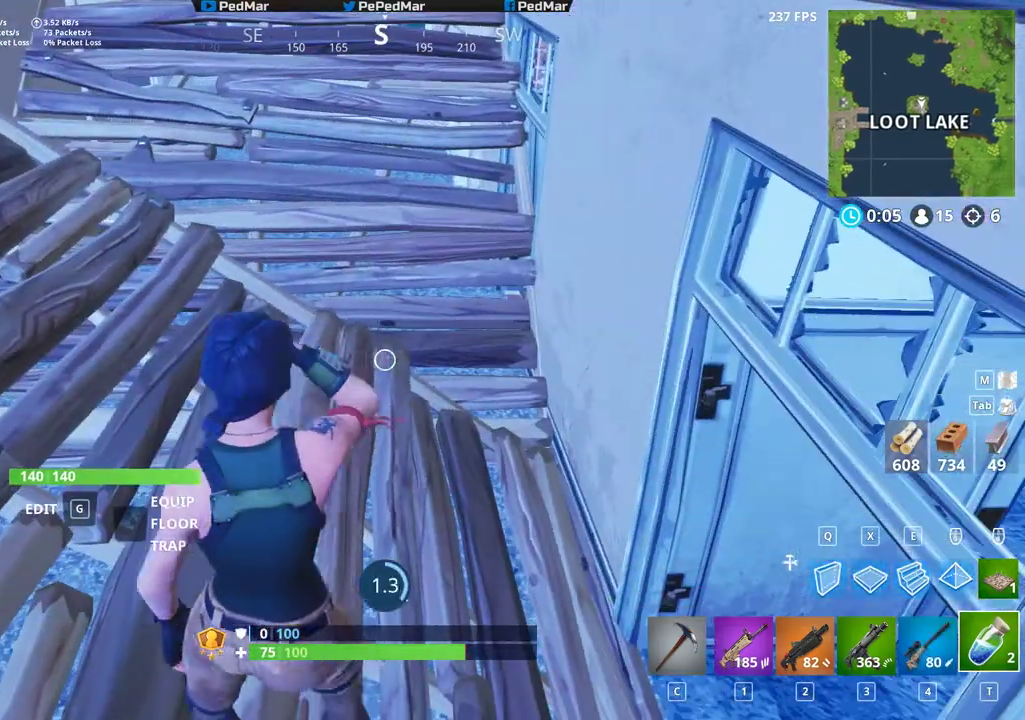
Gameplay with keyboard and mouse; each line is a JSON object with the keys and mouse buttons held at the frame after it. "events" lists presses ("down") and releases ("up") of "a", "c", "ctrl", "d", "e", "f", "q", "r", "s", "shift", "space", "tab", "w", "x", "z", "mouse_left", "mouse_wheel", "mouse_right", "mouse_mb4" and "mouse_mb5" between this image and that frame as [ms after this image, input, new state], when the widget could be followed in between. "mouse_left", "mouse_wheel", "mouse_right", "mouse_mb4", "mouse_mb5" = the "left", "wheel", "right", "mb4", "mb5" buttons of the "mouse" list. No other keys are recorded. "wheel" means that the mouse wheel is clicked or scrolled. Not read: mouse_move.
{"keys": [], "mouse": [], "events": []}
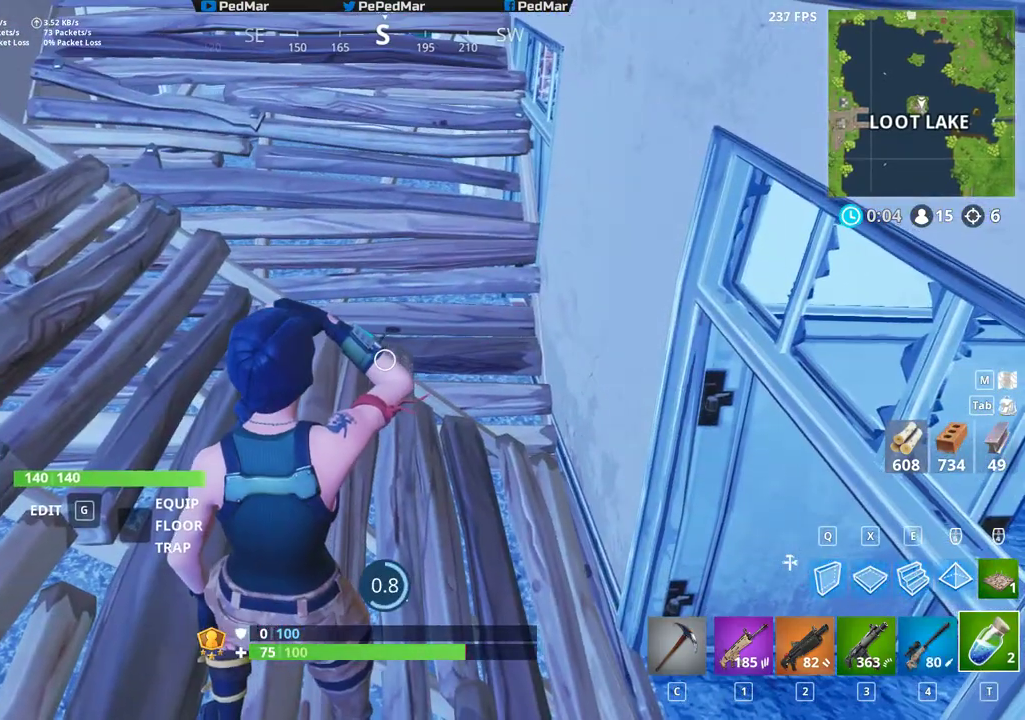
{"keys": [], "mouse": [], "events": []}
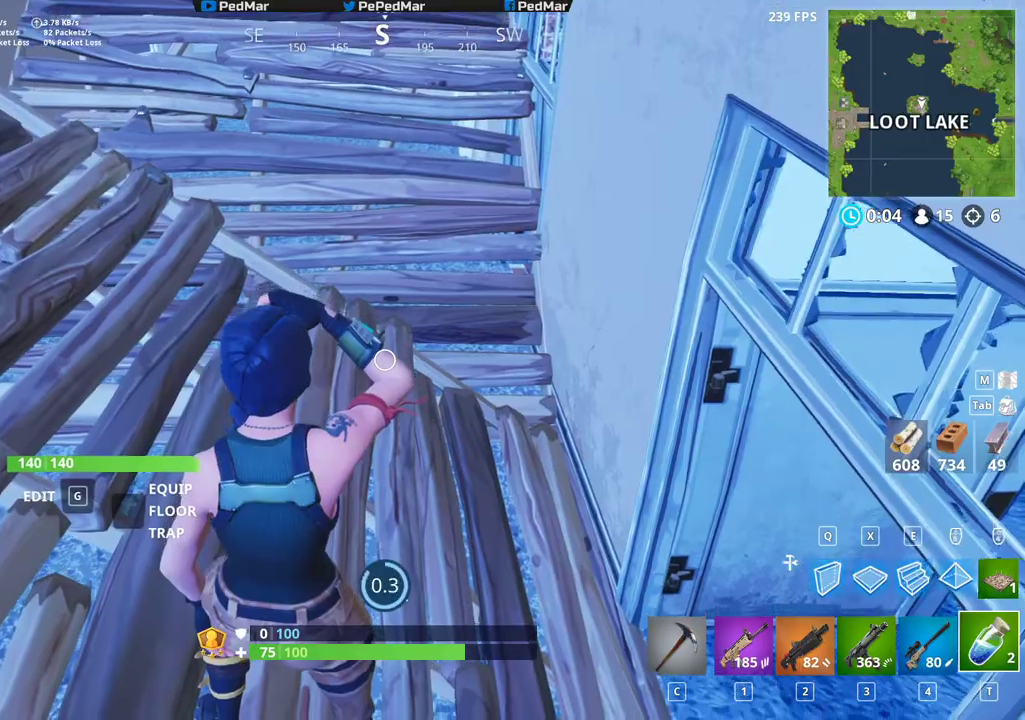
{"keys": [], "mouse": [], "events": [[300, "mouse_left", "down"], [400, "mouse_left", "up"]]}
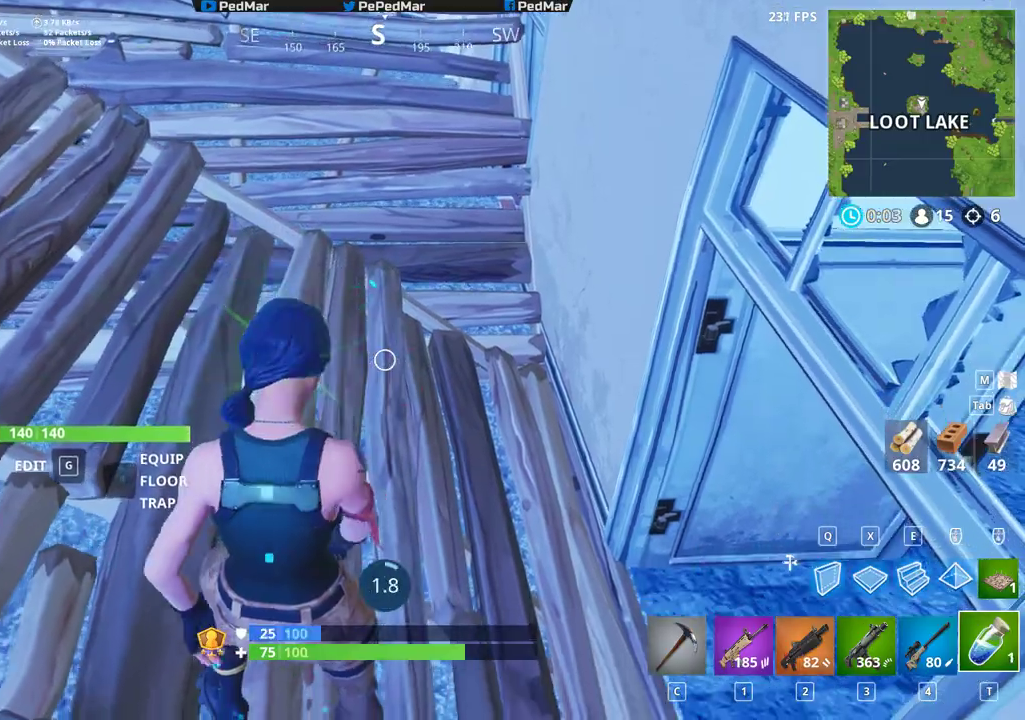
{"keys": [], "mouse": [], "events": []}
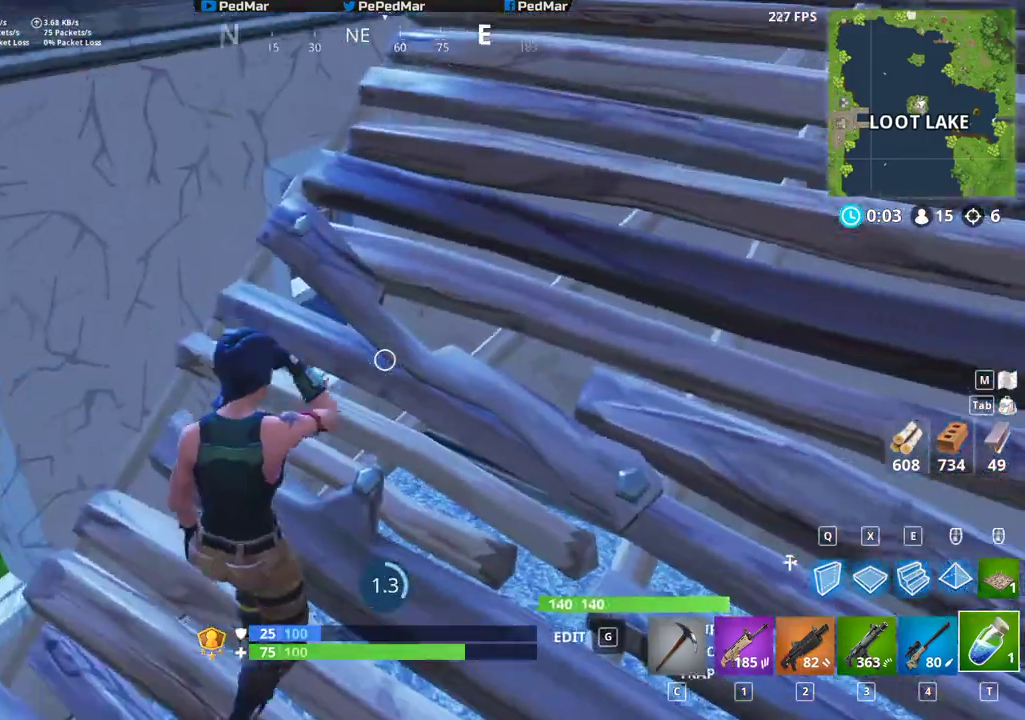
{"keys": [], "mouse": [], "events": []}
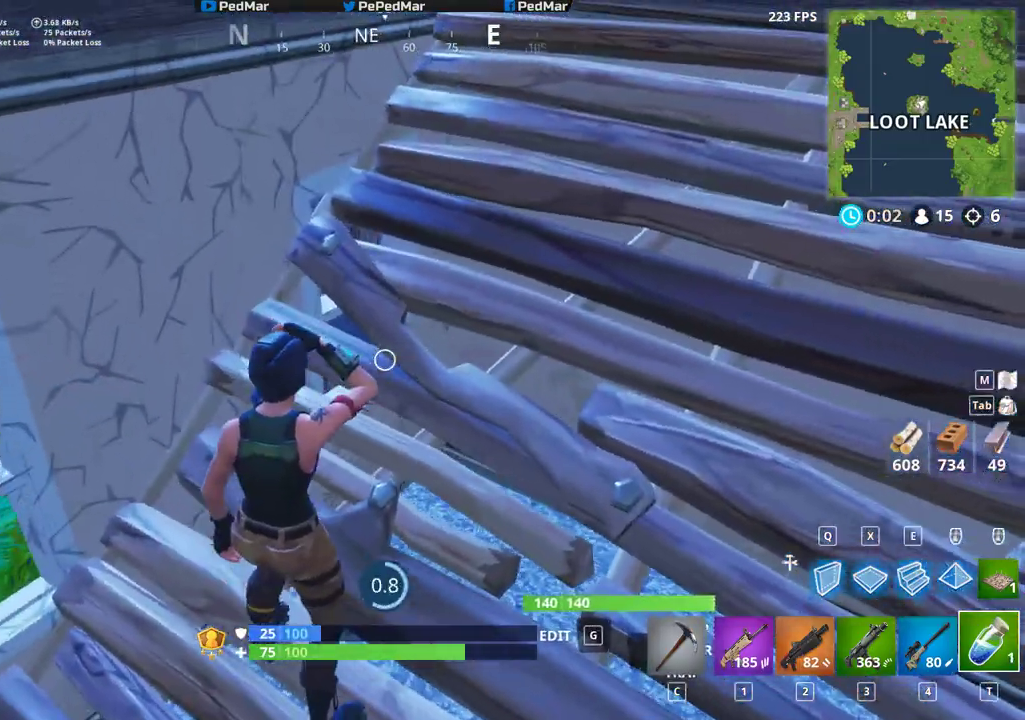
{"keys": [], "mouse": [], "events": []}
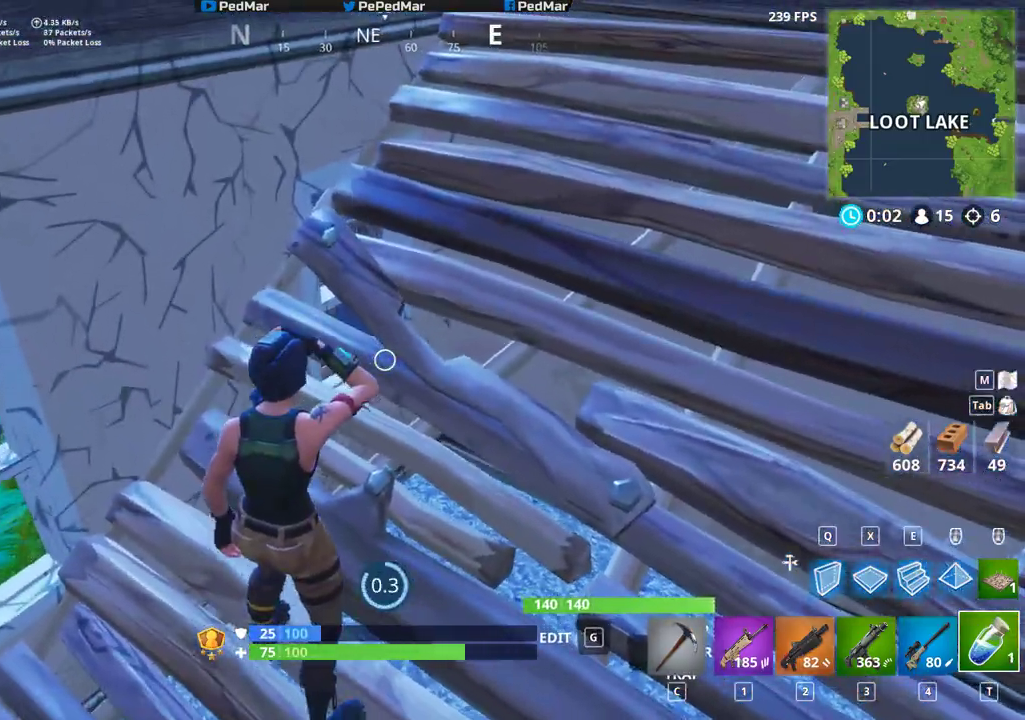
{"keys": ["d"], "mouse": [], "events": [[367, "d", "down"]]}
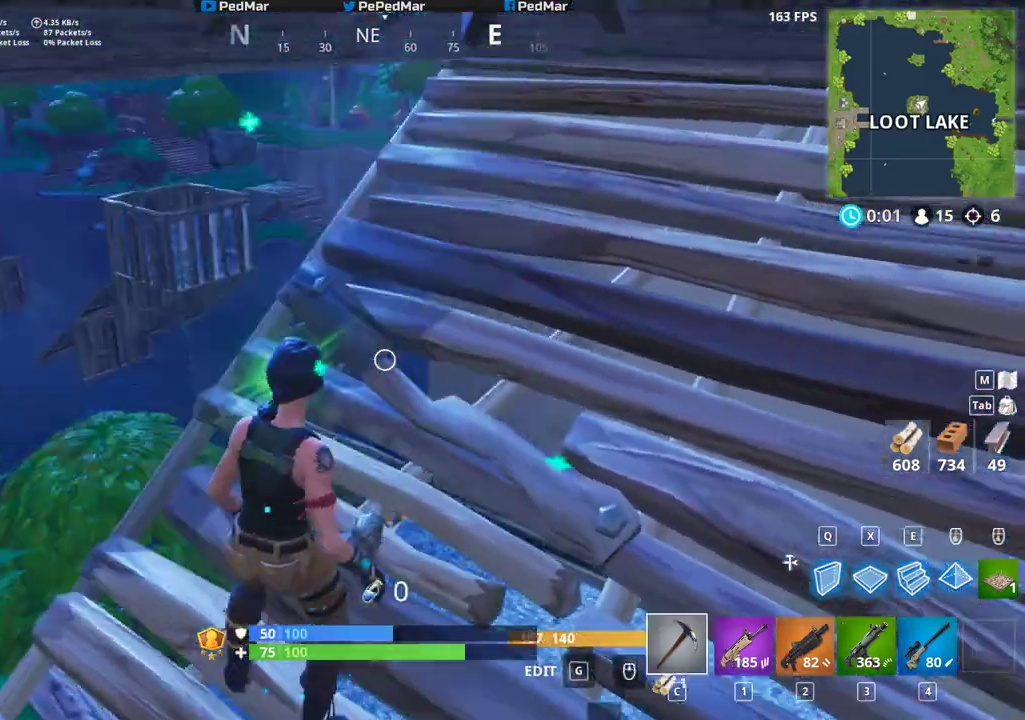
{"keys": ["d", "s", "shift"], "mouse": [], "events": [[183, "shift", "down"], [217, "s", "down"], [283, "space", "down"], [317, "q", "down"], [400, "mouse_left", "down"], [417, "q", "up"], [467, "space", "up"], [483, "mouse_left", "up"]]}
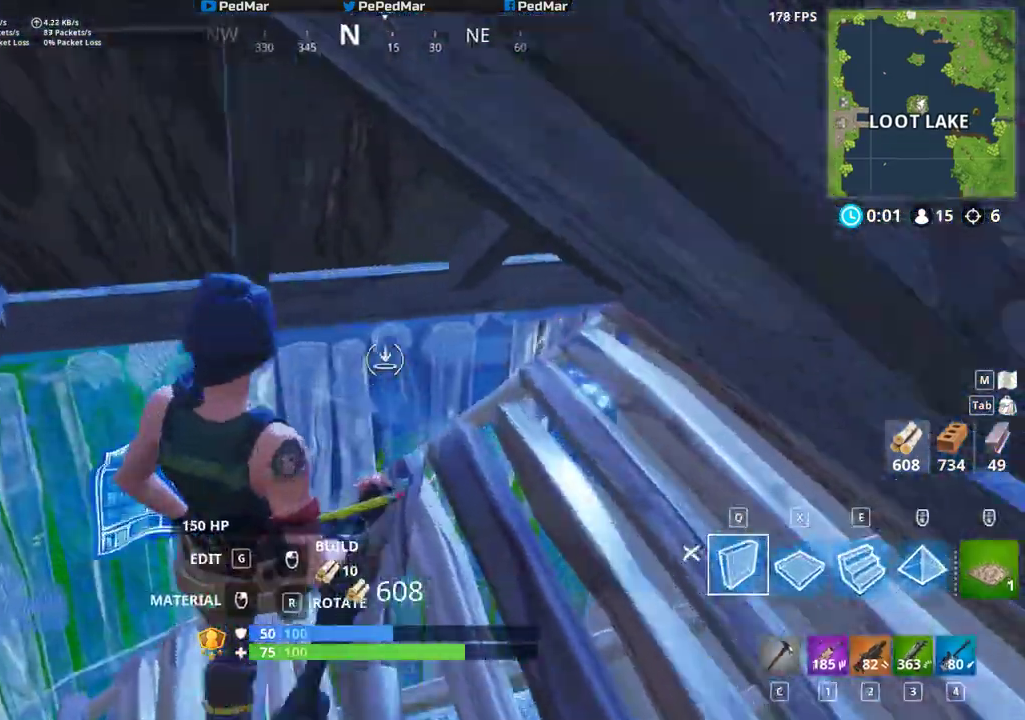
{"keys": ["a", "shift"], "mouse": ["left"], "events": [[33, "mouse_left", "down"], [67, "a", "down"], [67, "d", "up"], [133, "mouse_left", "up"], [133, "s", "up"], [167, "mouse_left", "down"], [250, "mouse_left", "up"], [317, "mouse_left", "down"], [400, "mouse_left", "up"], [450, "mouse_left", "down"]]}
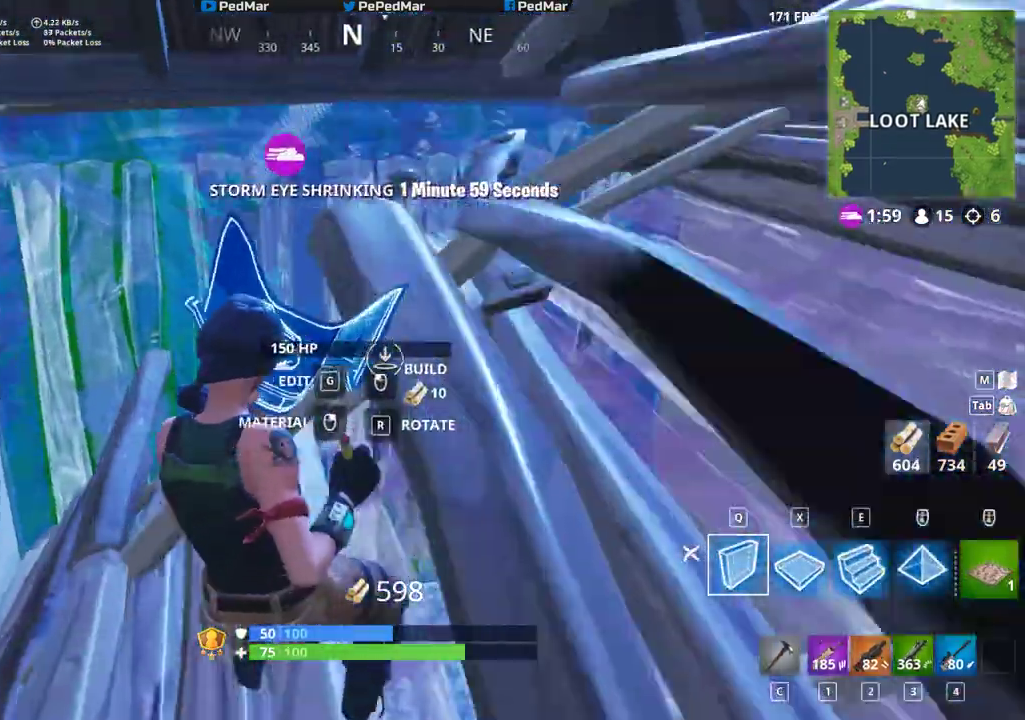
{"keys": ["a", "shift"], "mouse": [], "events": [[50, "mouse_left", "up"], [100, "mouse_left", "down"], [200, "mouse_left", "up"]]}
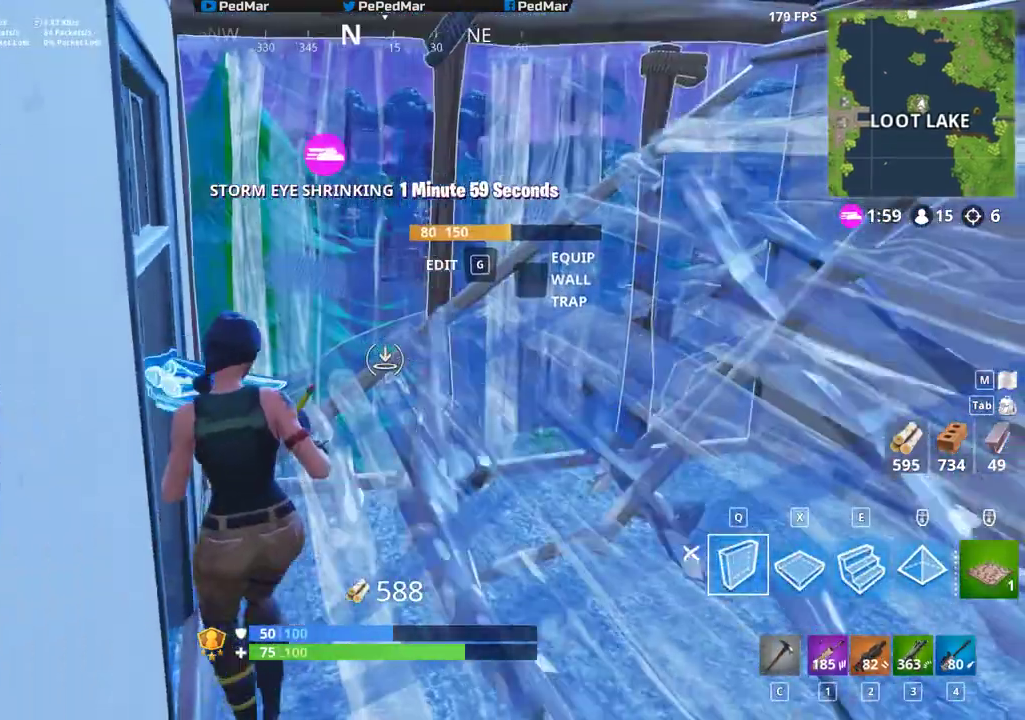
{"keys": ["shift"], "mouse": [], "events": [[50, "a", "up"], [50, "w", "down"], [183, "a", "down"], [283, "a", "up"], [467, "w", "up"]]}
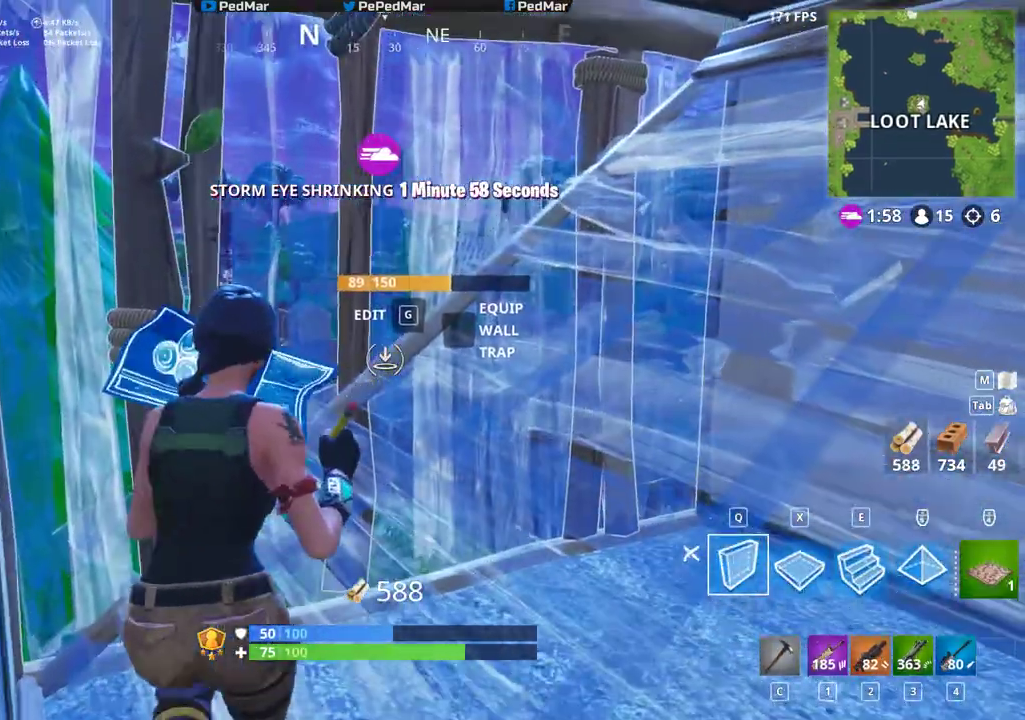
{"keys": ["a", "shift"], "mouse": [], "events": [[33, "c", "down"], [117, "c", "up"], [150, "a", "down"]]}
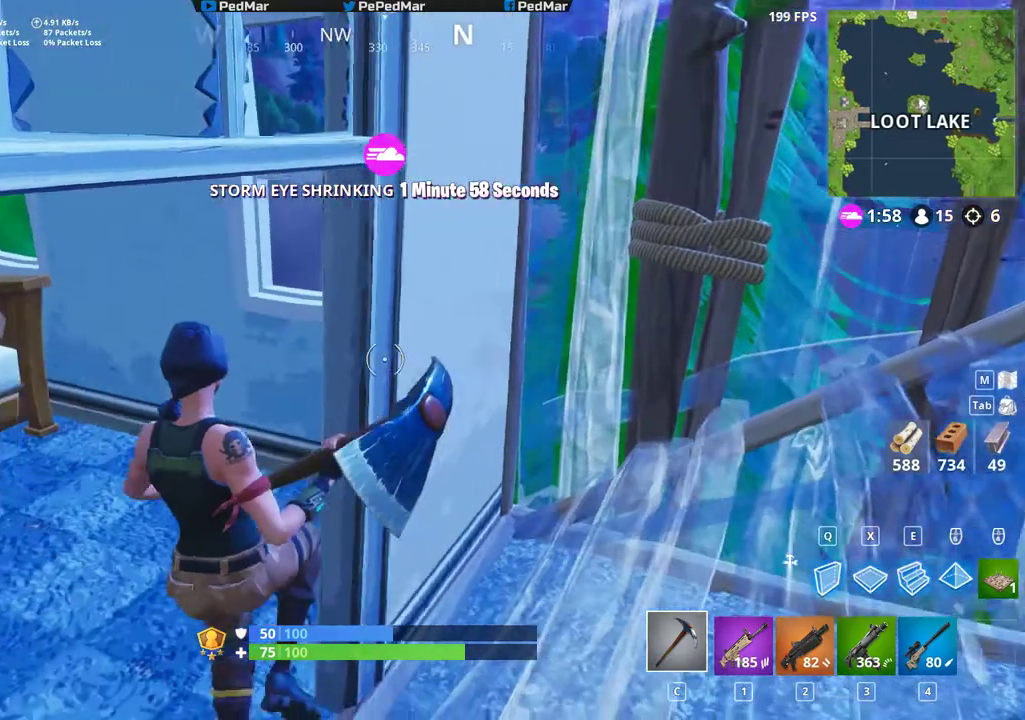
{"keys": ["a", "shift"], "mouse": [], "events": [[117, "w", "down"], [400, "w", "up"]]}
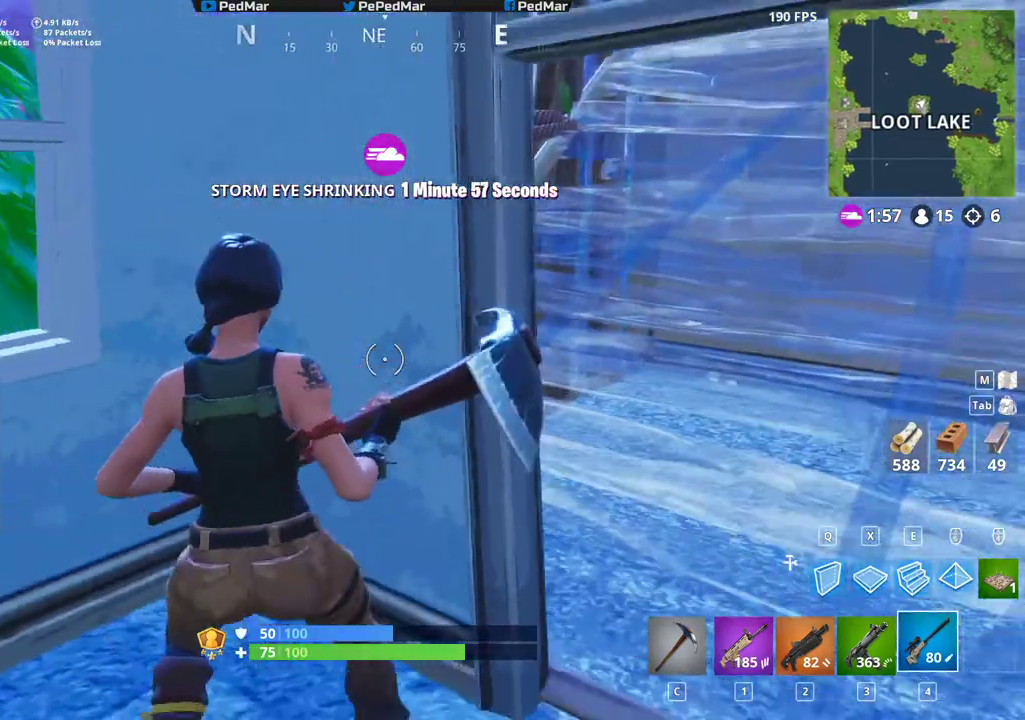
{"keys": ["a", "shift"], "mouse": [], "events": [[100, "s", "down"], [467, "s", "up"]]}
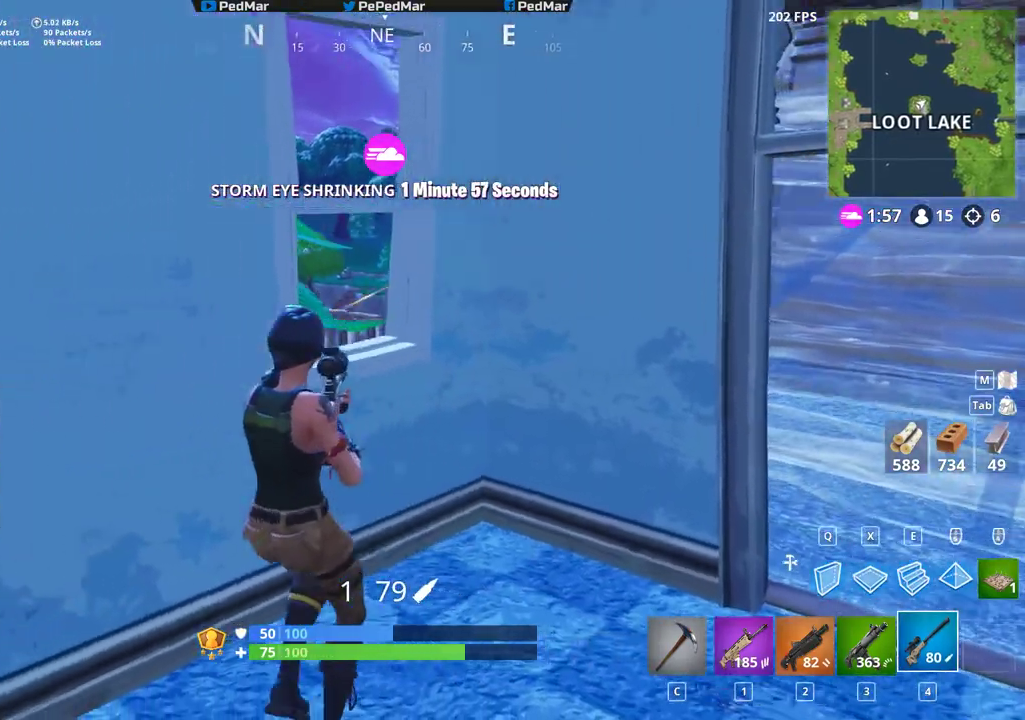
{"keys": ["d", "shift"], "mouse": [], "events": [[83, "d", "down"], [100, "a", "up"], [183, "w", "down"], [417, "w", "up"]]}
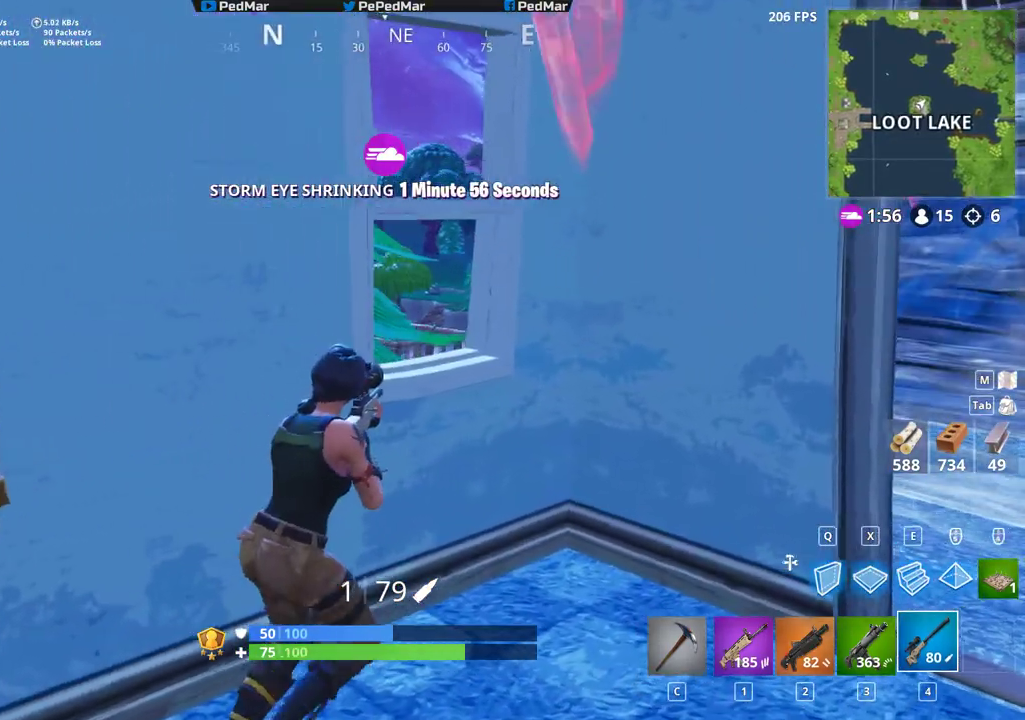
{"keys": ["d", "s", "shift"], "mouse": [], "events": [[17, "a", "down"], [17, "d", "up"], [200, "s", "down"], [250, "a", "up"], [250, "d", "down"], [317, "d", "up"], [350, "d", "down"]]}
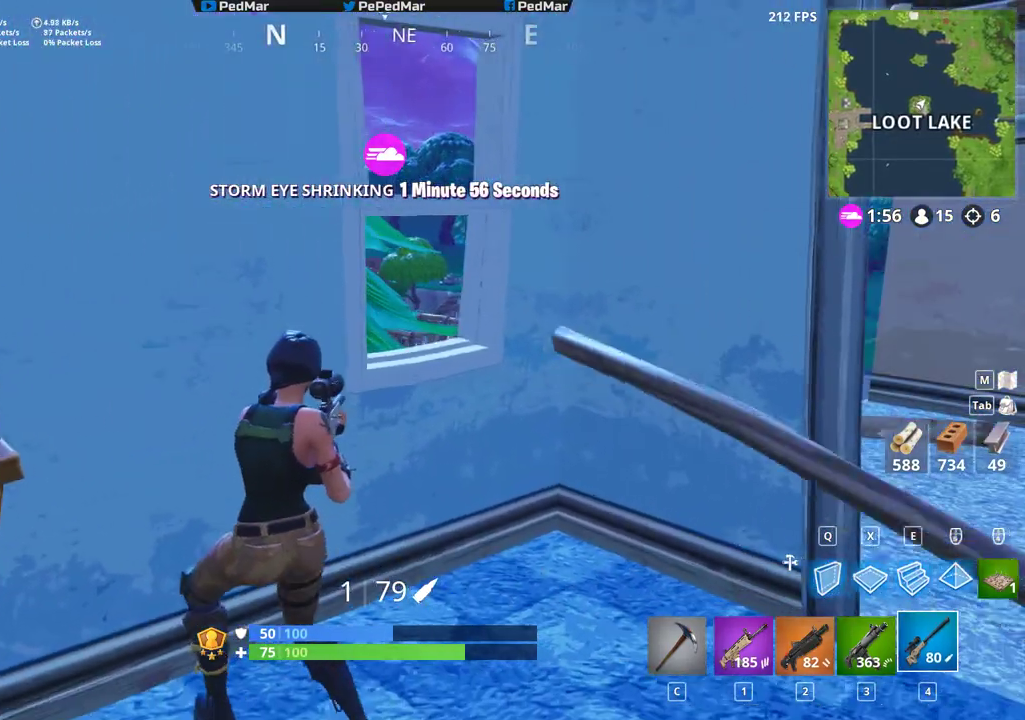
{"keys": ["d", "shift"], "mouse": []}
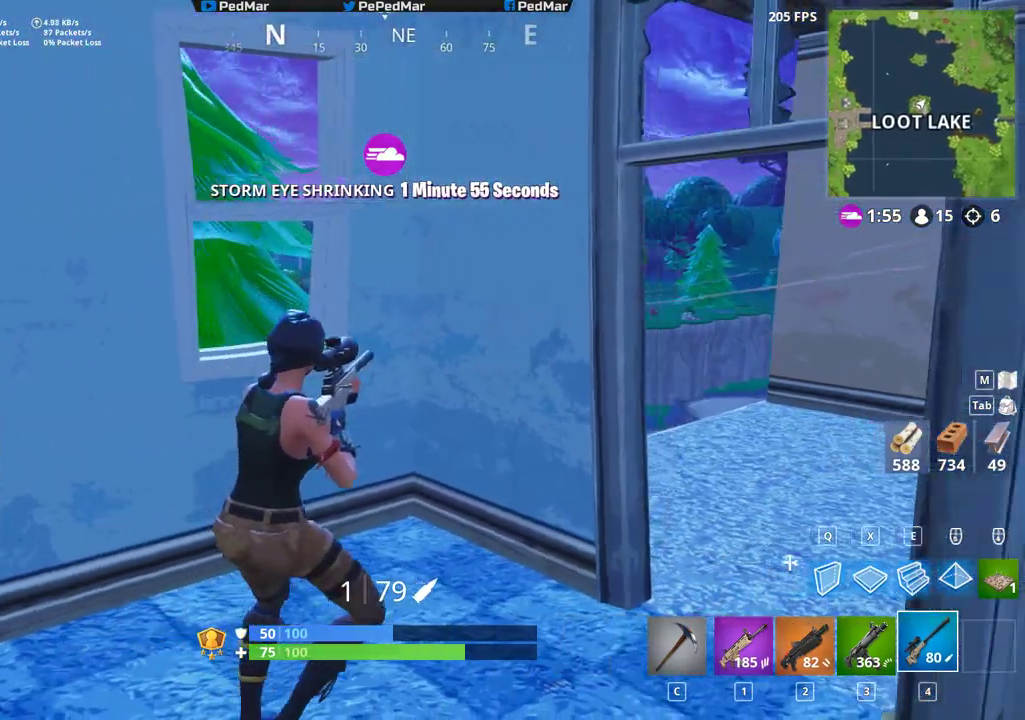
{"keys": ["shift"], "mouse": [], "events": [[50, "w", "down"], [183, "d", "up"], [283, "a", "down"], [350, "a", "up"], [367, "w", "up"], [383, "d", "down"], [417, "d", "up"]]}
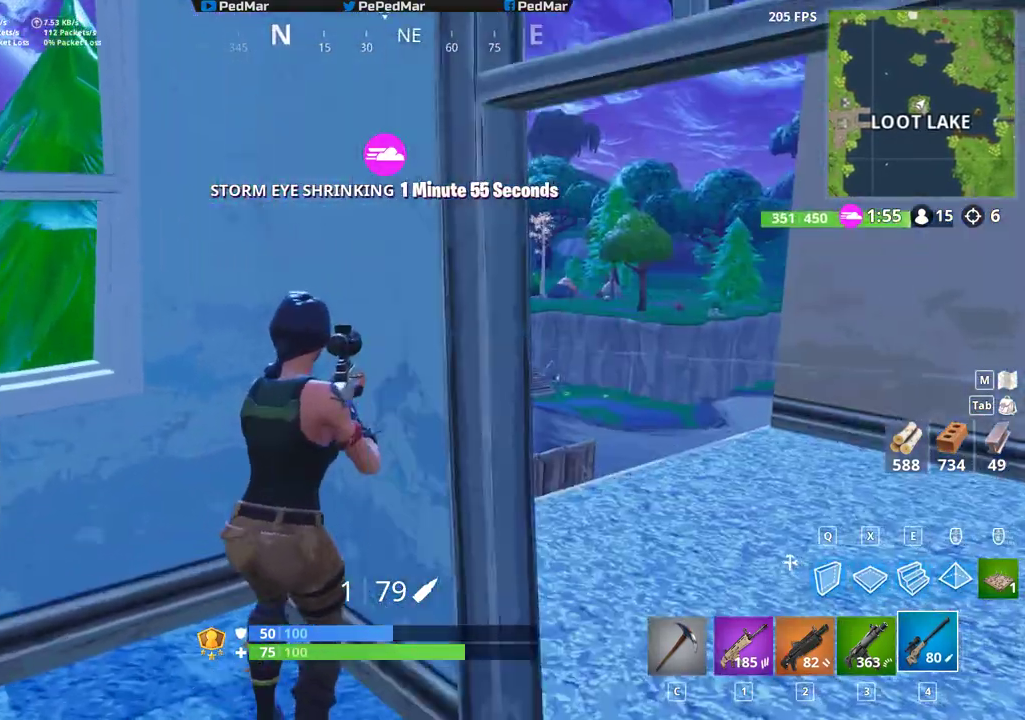
{"keys": ["s", "shift"], "mouse": [], "events": [[17, "d", "down"], [117, "d", "up"], [383, "s", "down"]]}
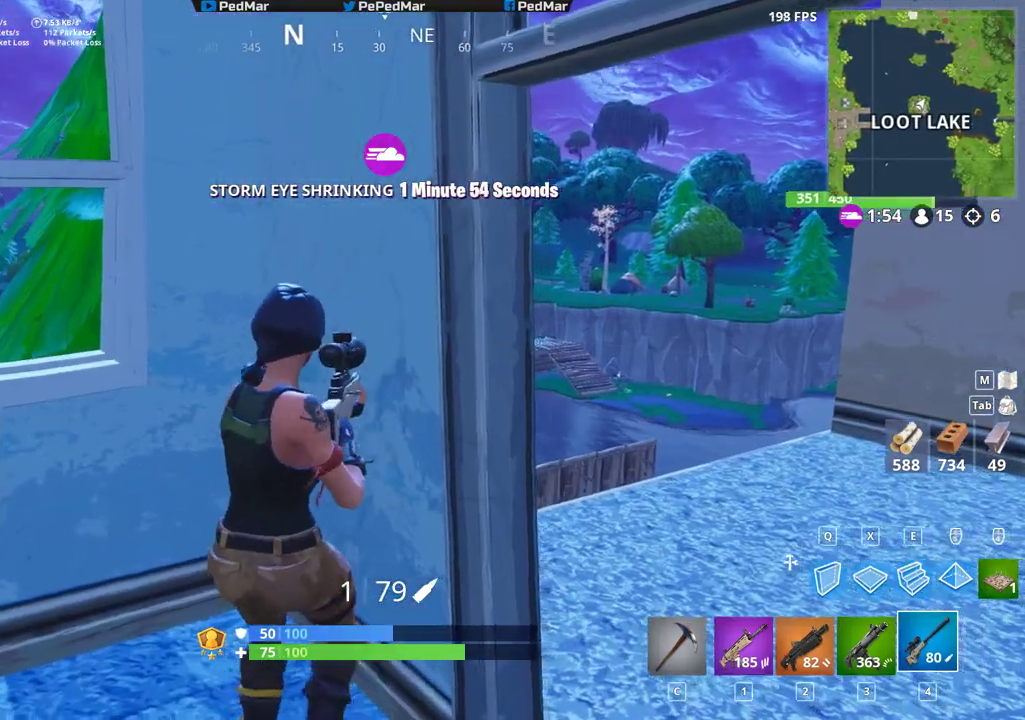
{"keys": ["shift"], "mouse": [], "events": [[17, "d", "down"], [67, "s", "up"], [217, "d", "up"]]}
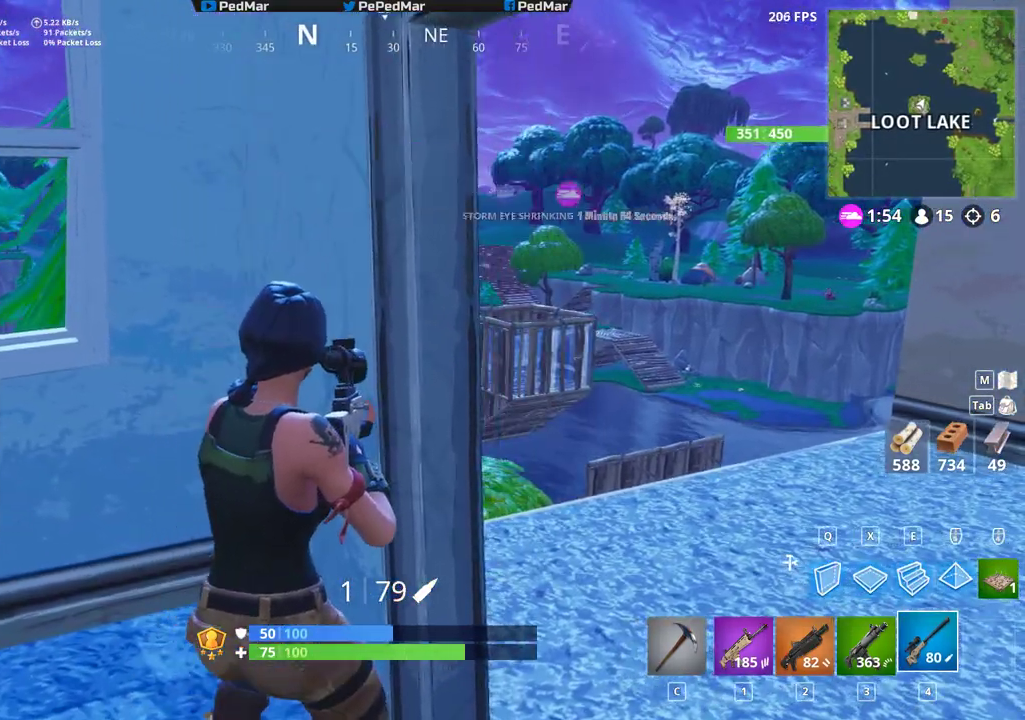
{"keys": ["shift"], "mouse": [], "events": []}
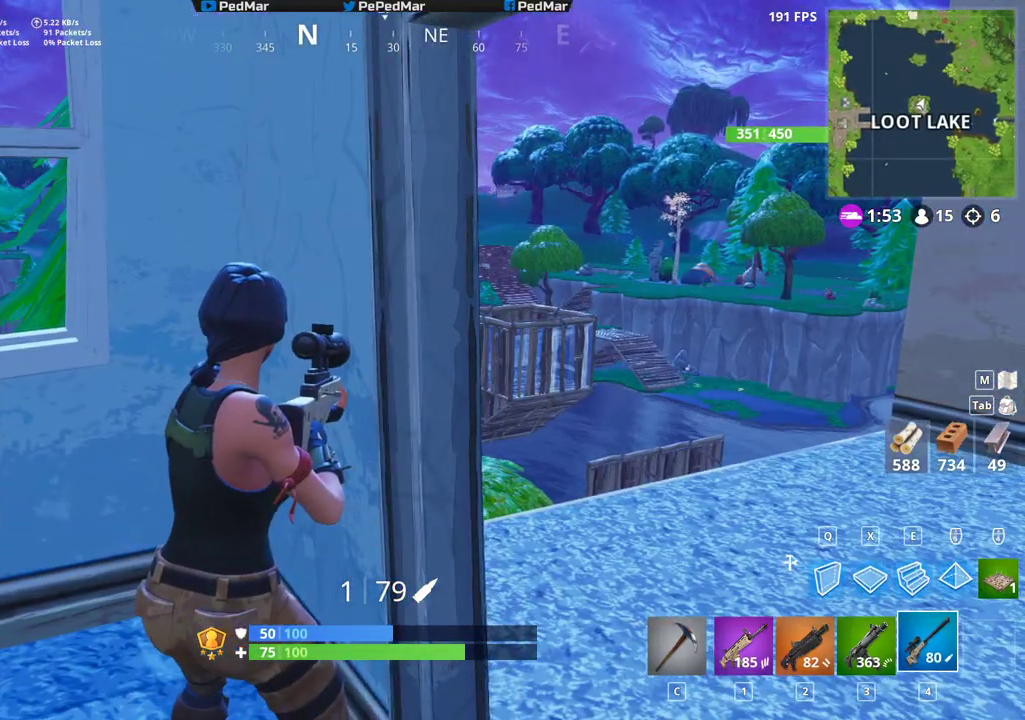
{"keys": ["shift"], "mouse": [], "events": []}
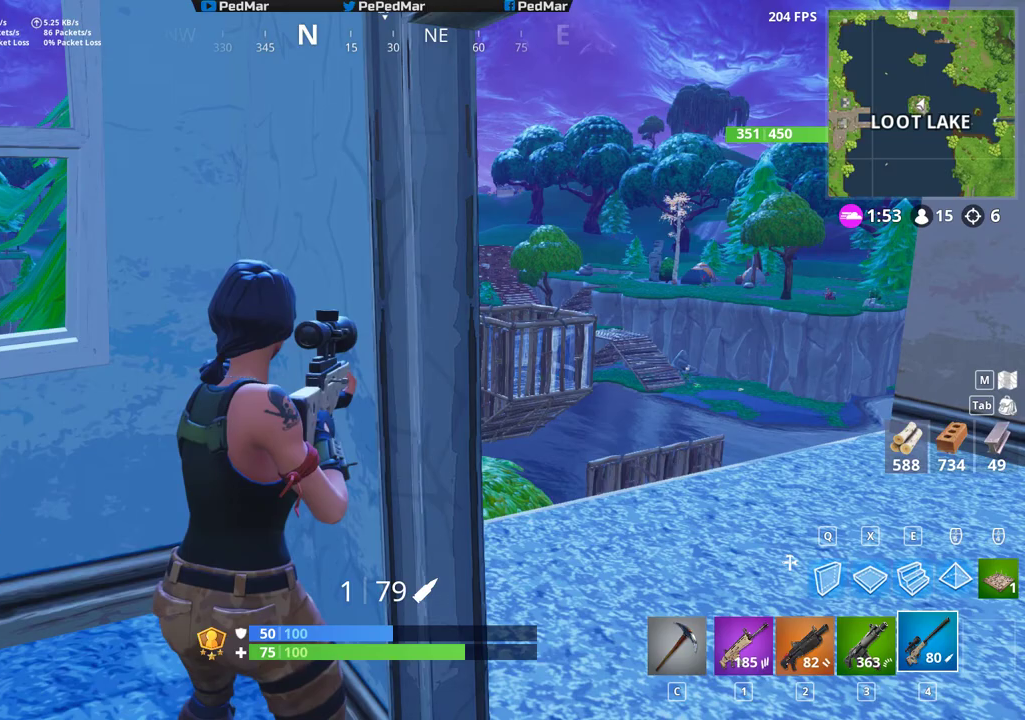
{"keys": ["shift"], "mouse": [], "events": []}
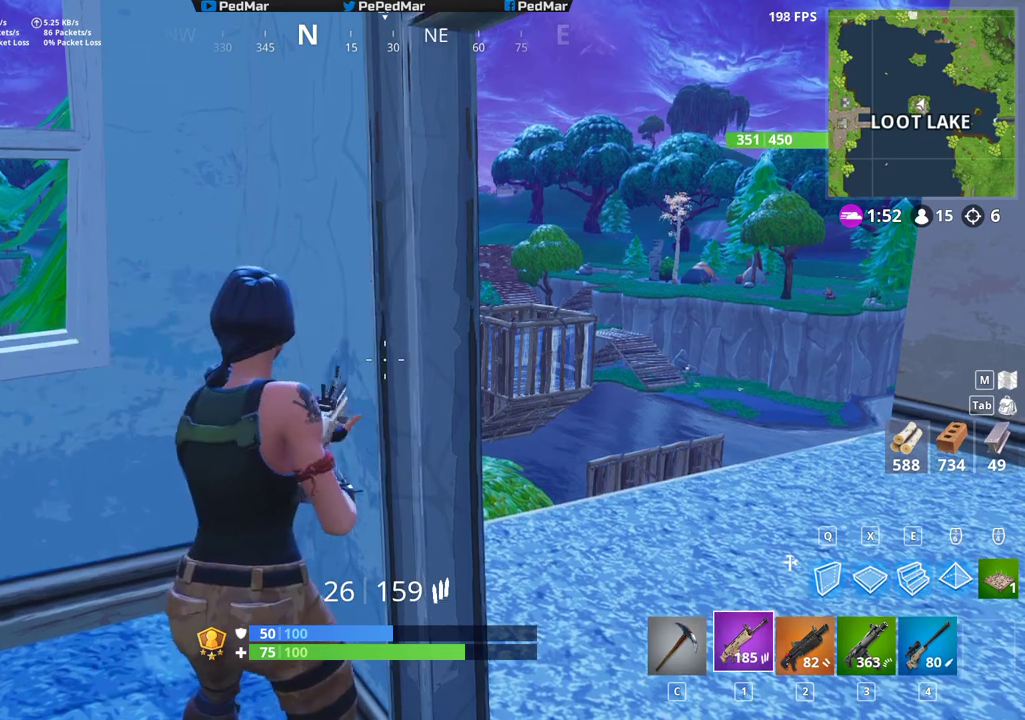
{"keys": ["shift"], "mouse": [], "events": [[183, "r", "down"], [317, "r", "up"]]}
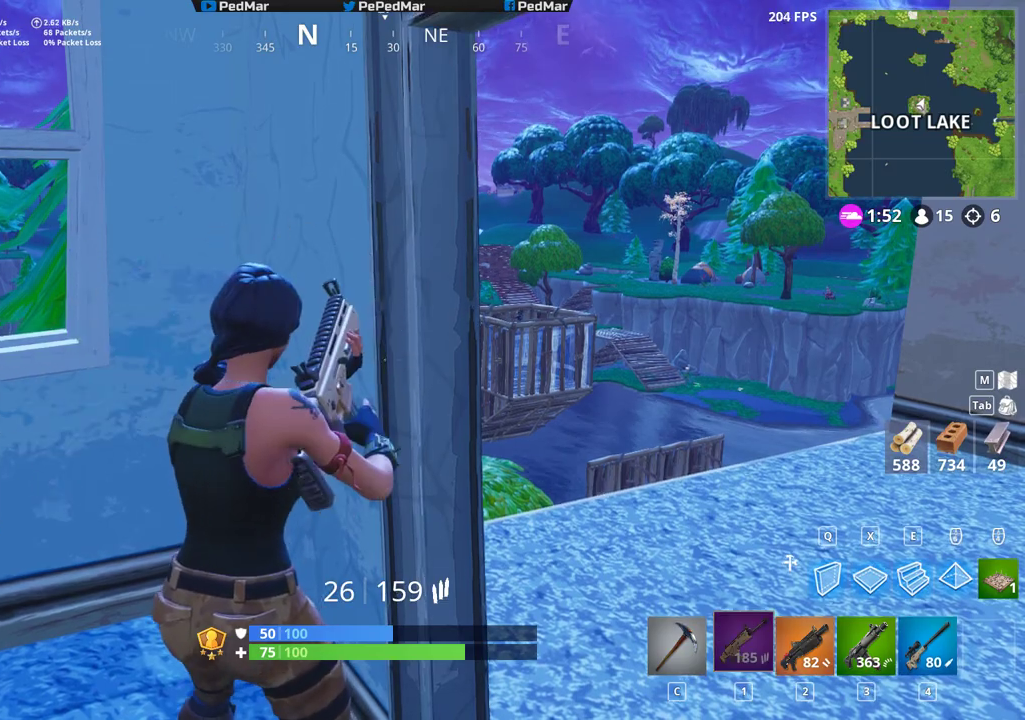
{"keys": ["shift"], "mouse": [], "events": []}
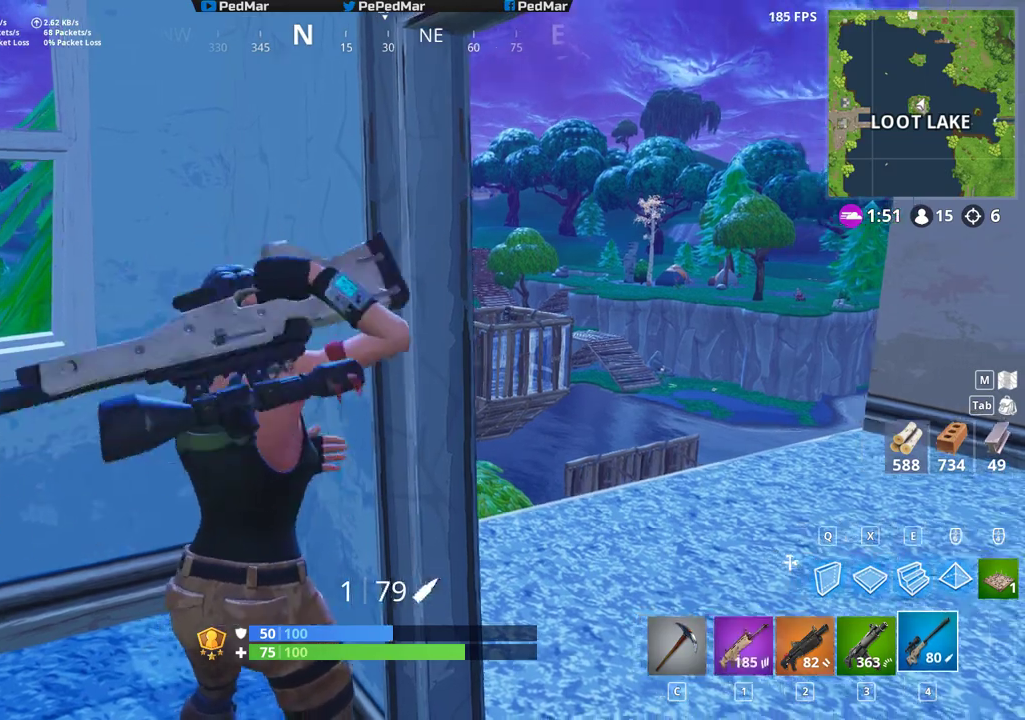
{"keys": ["d"], "mouse": ["right"], "events": [[383, "d", "down"], [433, "shift", "up"], [450, "mouse_right", "down"]]}
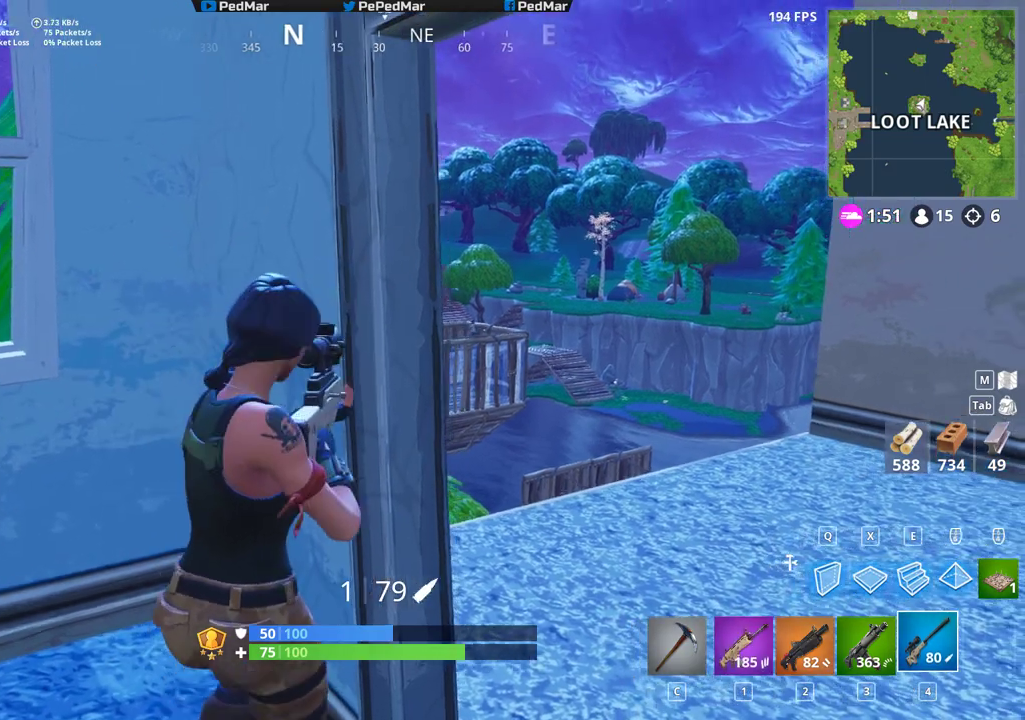
{"keys": ["a"], "mouse": [], "events": [[33, "mouse_right", "up"], [400, "a", "down"], [433, "d", "up"]]}
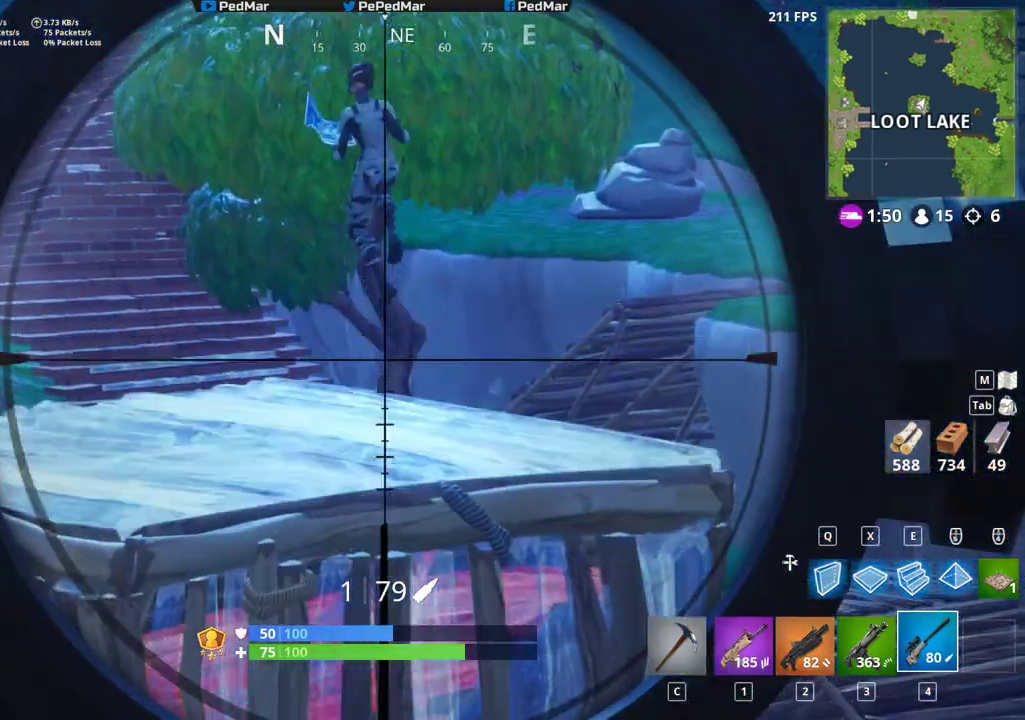
{"keys": ["a", "shift"], "mouse": ["right"], "events": [[33, "a", "up"], [333, "mouse_left", "down"], [400, "mouse_right", "down"], [450, "mouse_left", "up"], [467, "a", "down"], [467, "shift", "down"]]}
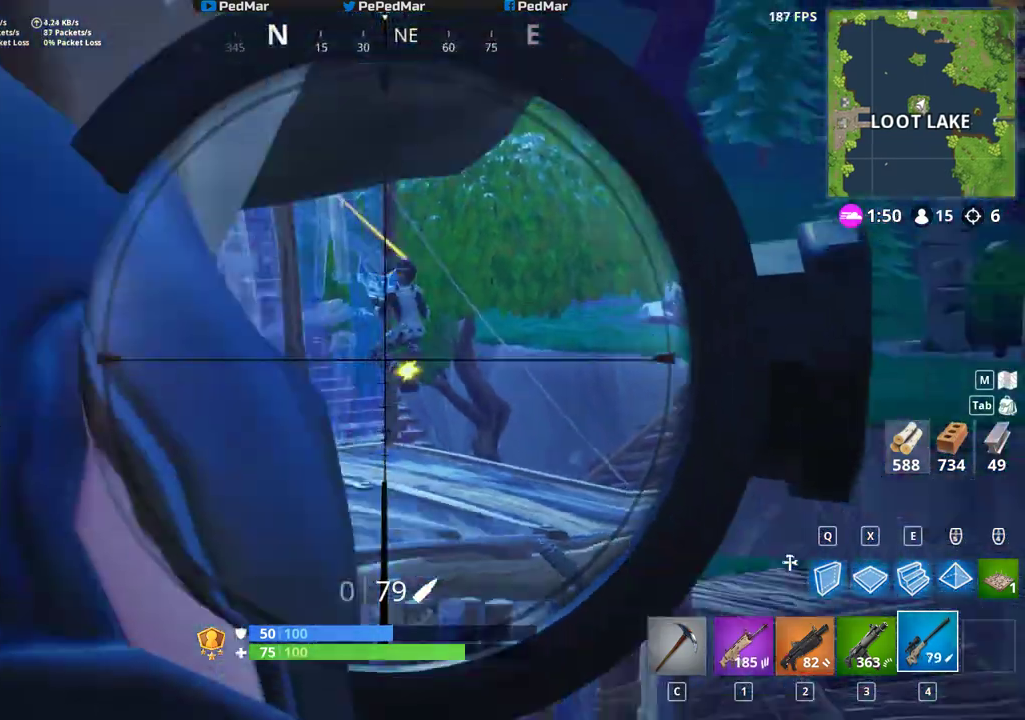
{"keys": ["d", "shift"], "mouse": [], "events": [[33, "mouse_right", "up"], [317, "a", "up"], [317, "d", "down"]]}
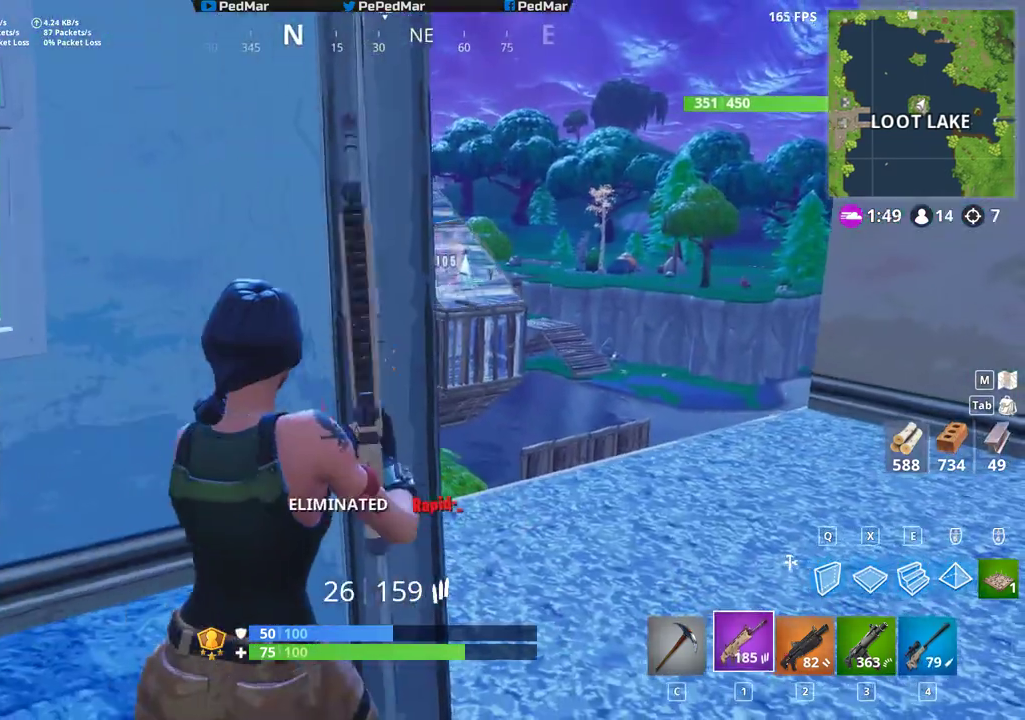
{"keys": ["a", "shift"], "mouse": [], "events": [[33, "d", "up"], [50, "a", "down"], [150, "d", "down"], [167, "a", "up"], [250, "d", "up"], [300, "d", "down"], [383, "d", "up"], [467, "a", "down"]]}
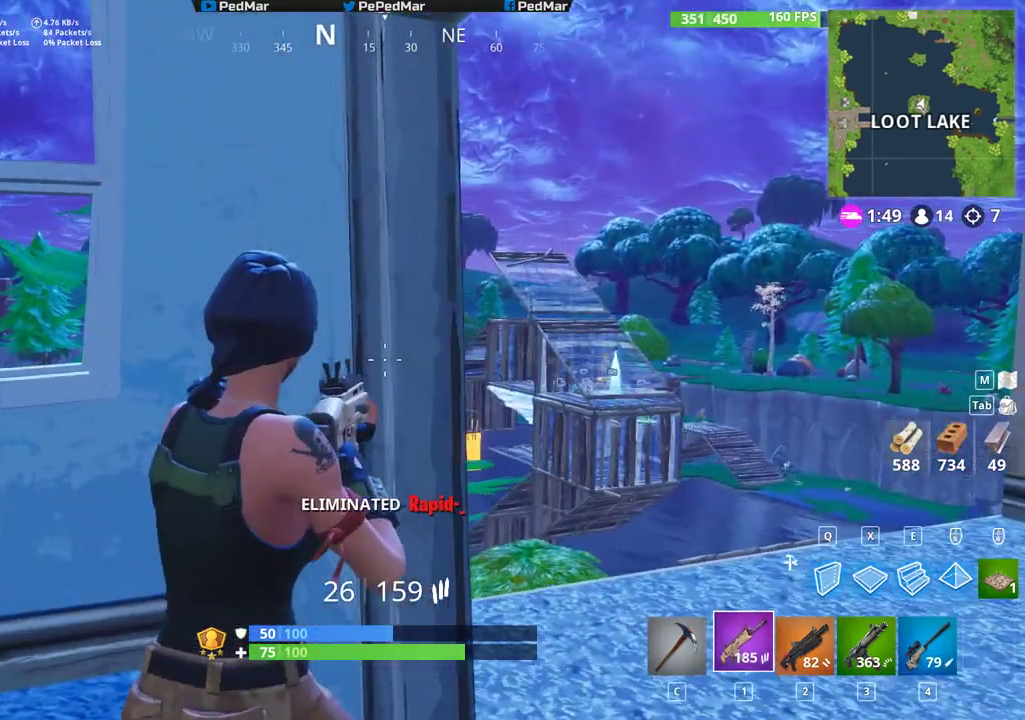
{"keys": ["d", "shift"], "mouse": [], "events": [[83, "a", "up"], [200, "w", "down"], [433, "d", "down"], [483, "w", "up"]]}